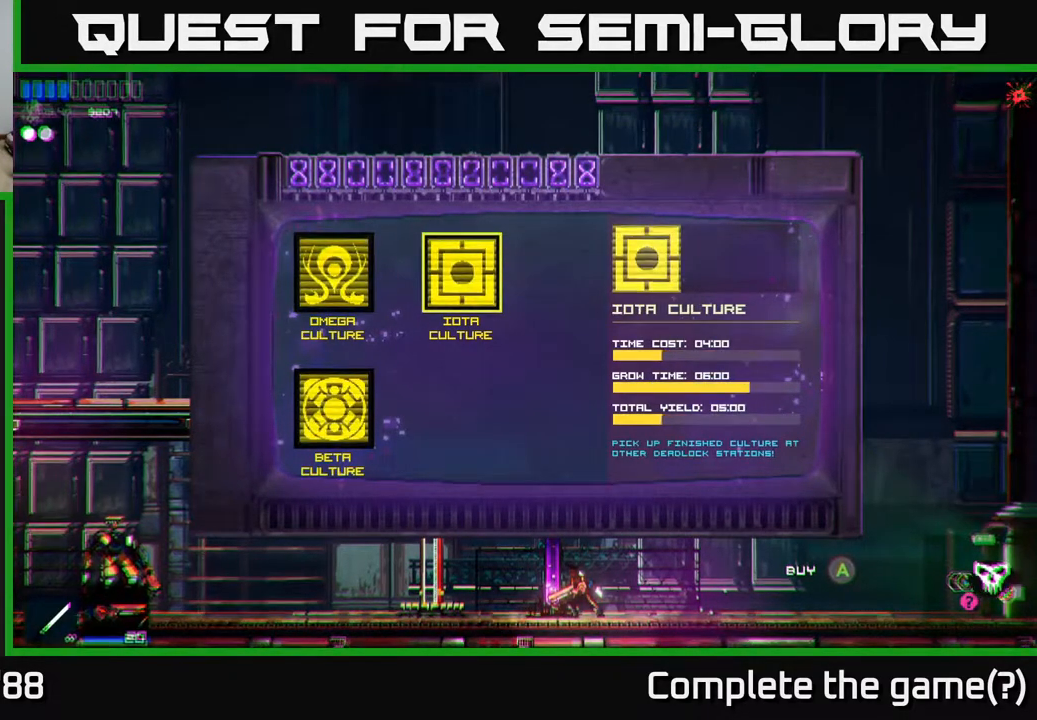
Gameplay with a controller (Xbox layout); each line is a JSON object with the inputs held at the frame after it. "events" lists button and stick changes between this image and that frame as [ms after this image, input, new state], when the widget could be followed in between.
{"buttons": [], "left_stick": "center", "right_stick": "center", "events": [[133, "left_stick", "center"], [250, "left_stick", "right"], [417, "left_stick", "center"]]}
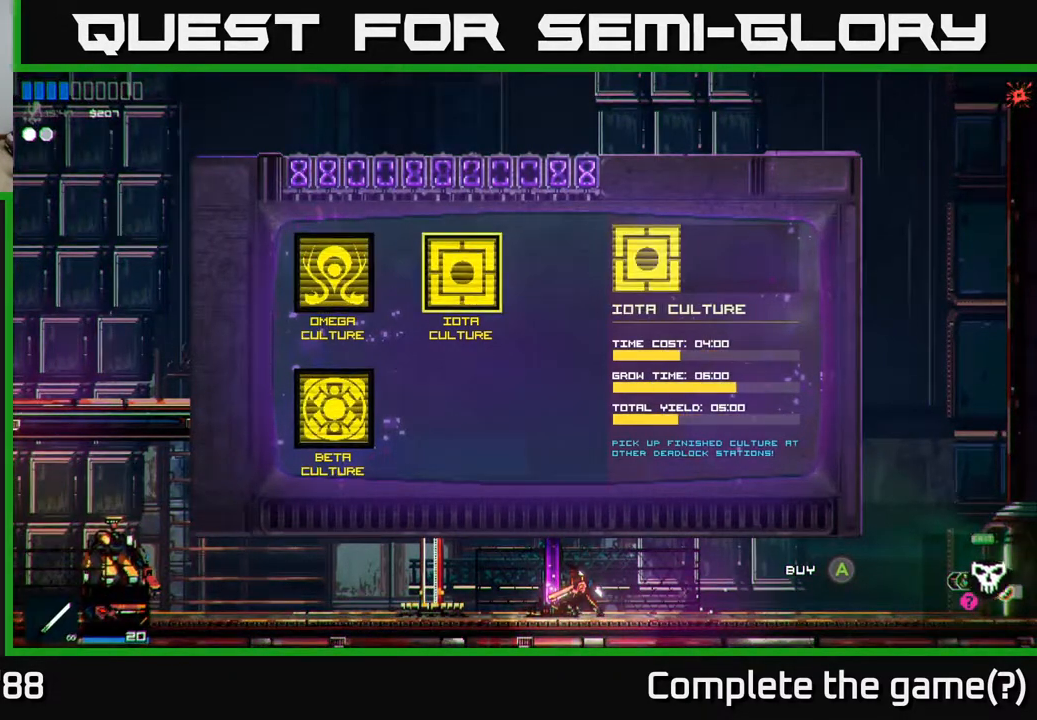
{"buttons": [], "left_stick": "center", "right_stick": "center", "events": []}
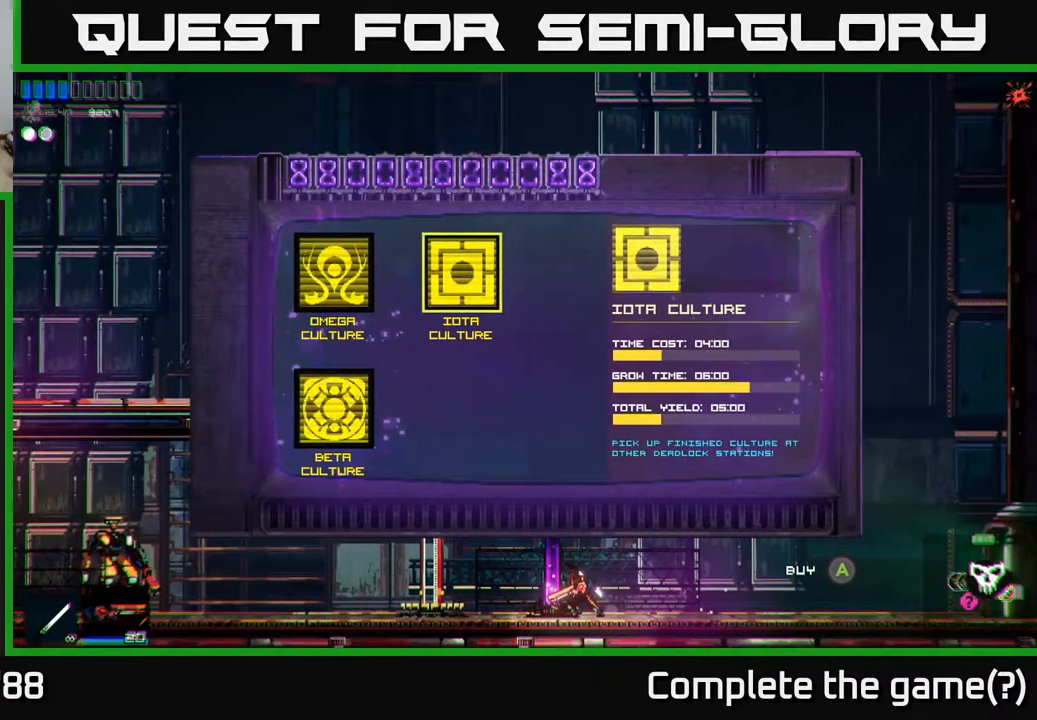
{"buttons": [], "left_stick": "center", "right_stick": "center", "events": []}
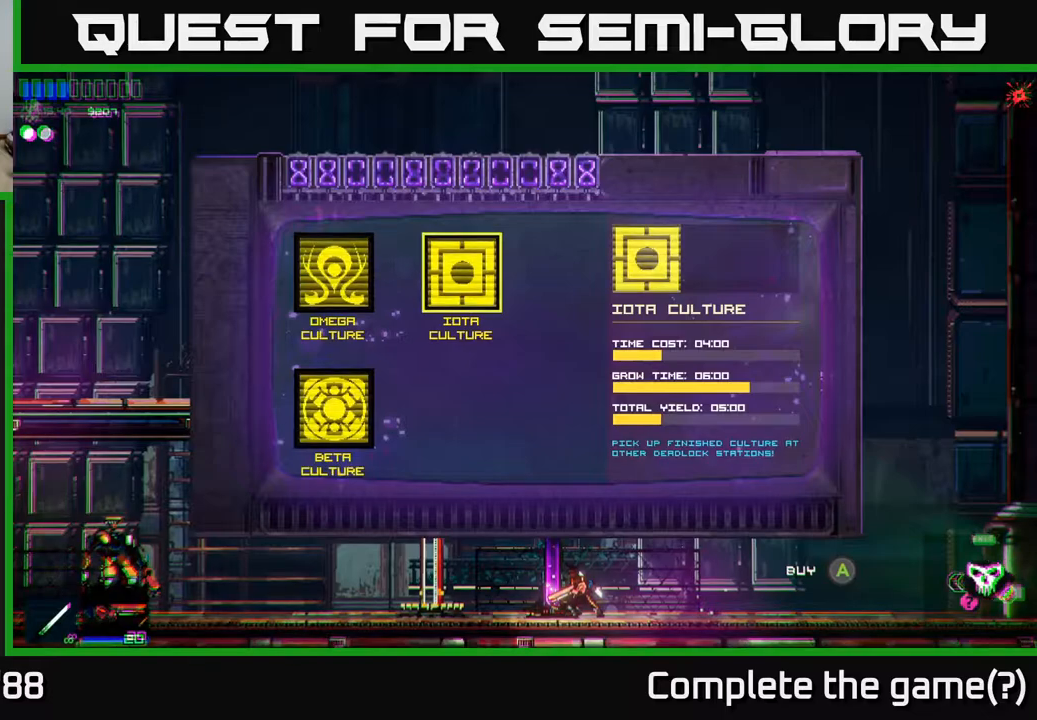
{"buttons": [], "left_stick": "left", "right_stick": "center", "events": [[450, "left_stick", "left"]]}
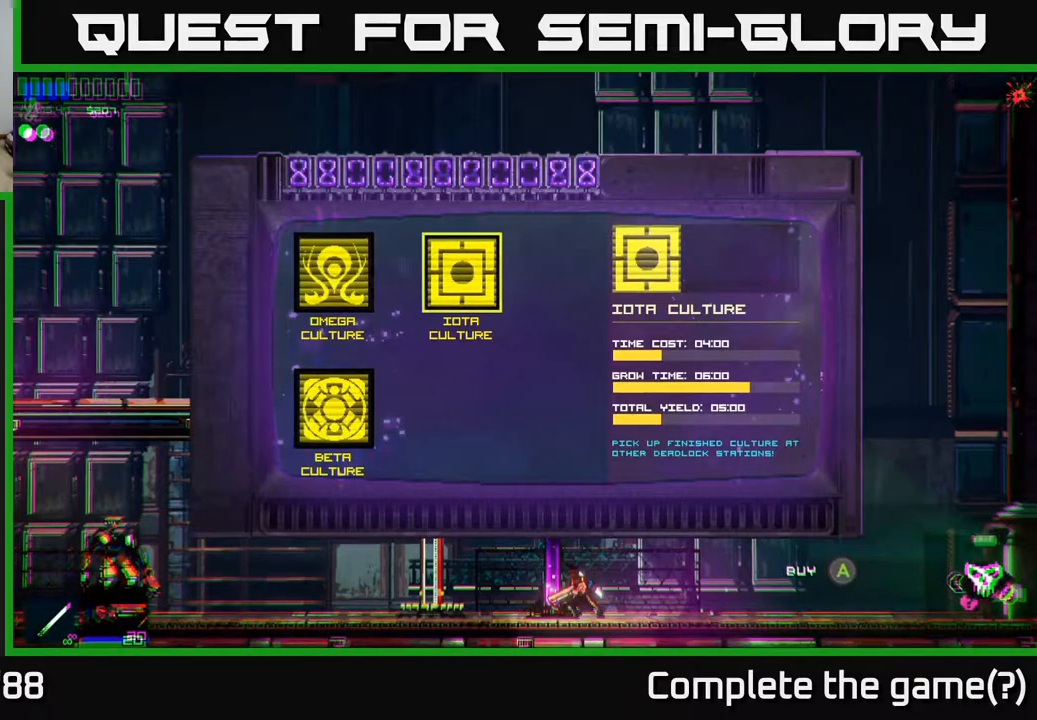
{"buttons": [], "left_stick": "center", "right_stick": "center", "events": [[167, "left_stick", "right"], [367, "left_stick", "center"]]}
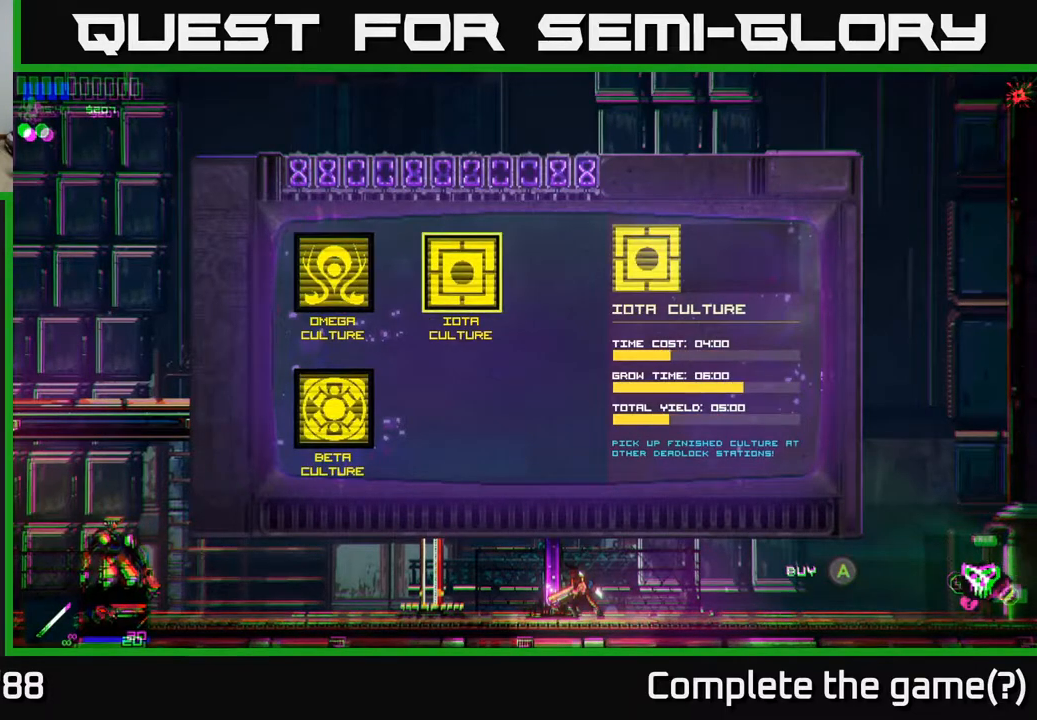
{"buttons": [], "left_stick": "down", "right_stick": "center", "events": [[133, "left_stick", "left"], [333, "left_stick", "center"], [383, "left_stick", "down"]]}
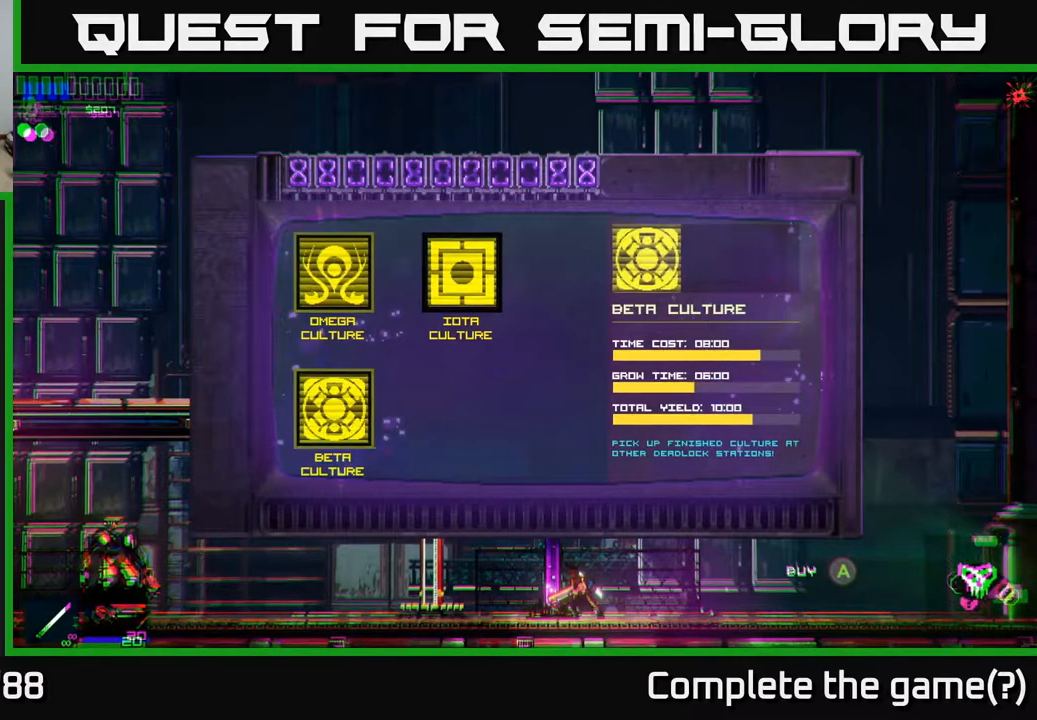
{"buttons": [], "left_stick": "up", "right_stick": "center", "events": [[83, "left_stick", "center"], [467, "left_stick", "up"]]}
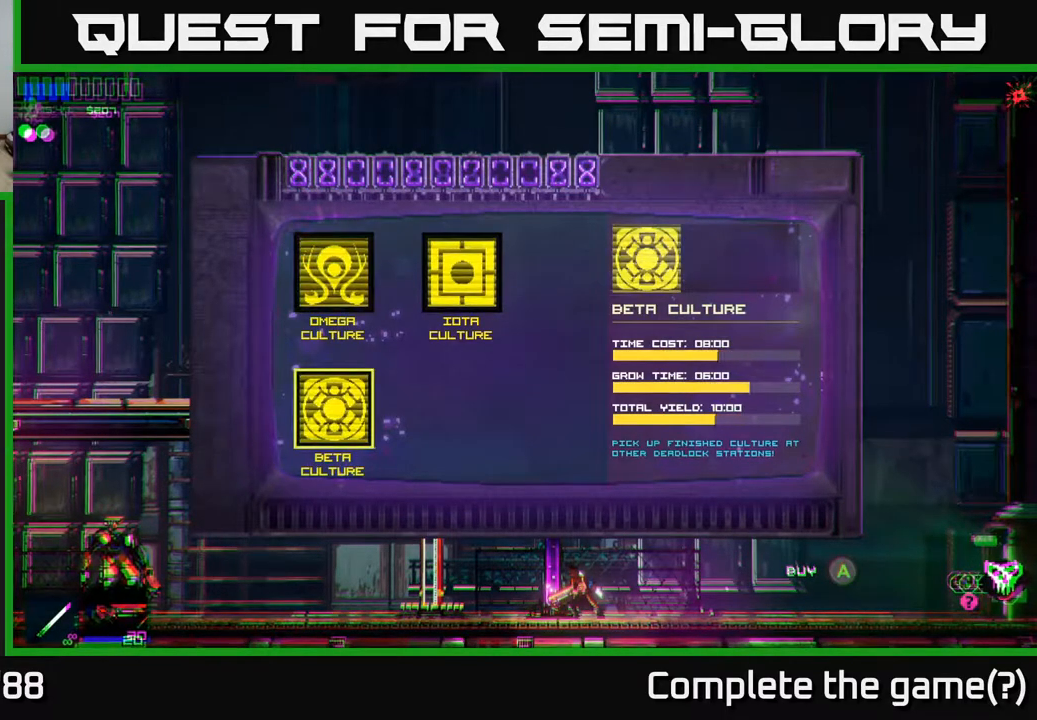
{"buttons": [], "left_stick": "center", "right_stick": "center", "events": [[133, "left_stick", "center"], [267, "left_stick", "right"], [450, "left_stick", "center"]]}
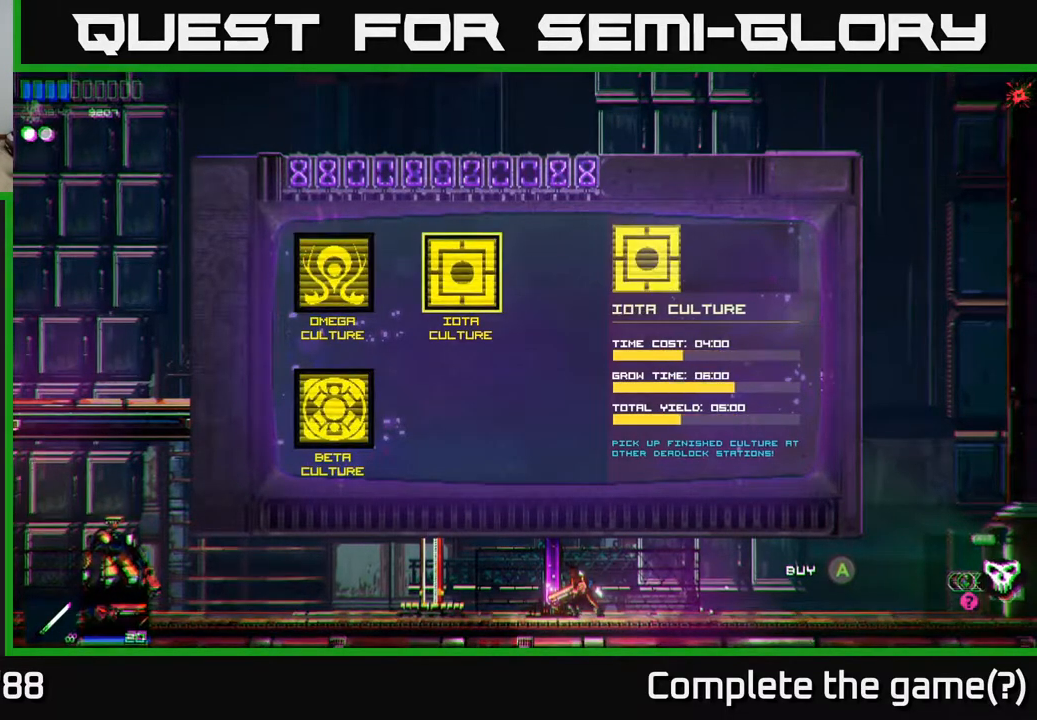
{"buttons": [], "left_stick": "center", "right_stick": "center", "events": [[167, "A", "down"], [217, "A", "up"]]}
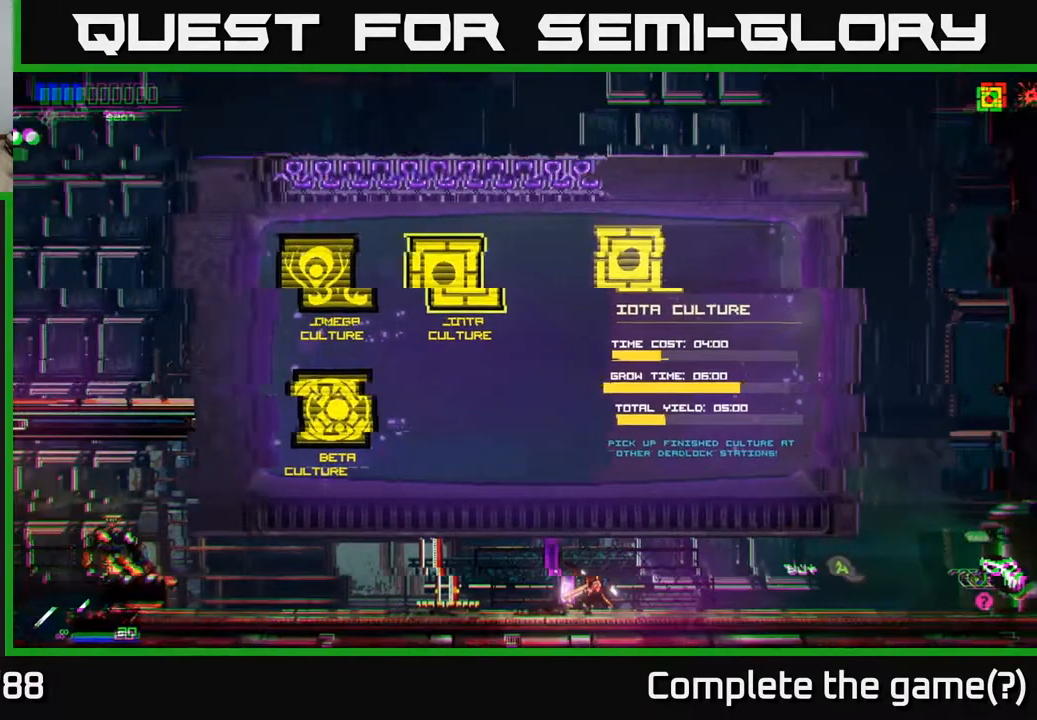
{"buttons": [], "left_stick": "left", "right_stick": "left", "events": [[133, "right_stick", "up-left"], [150, "left_stick", "left"], [483, "right_stick", "left"]]}
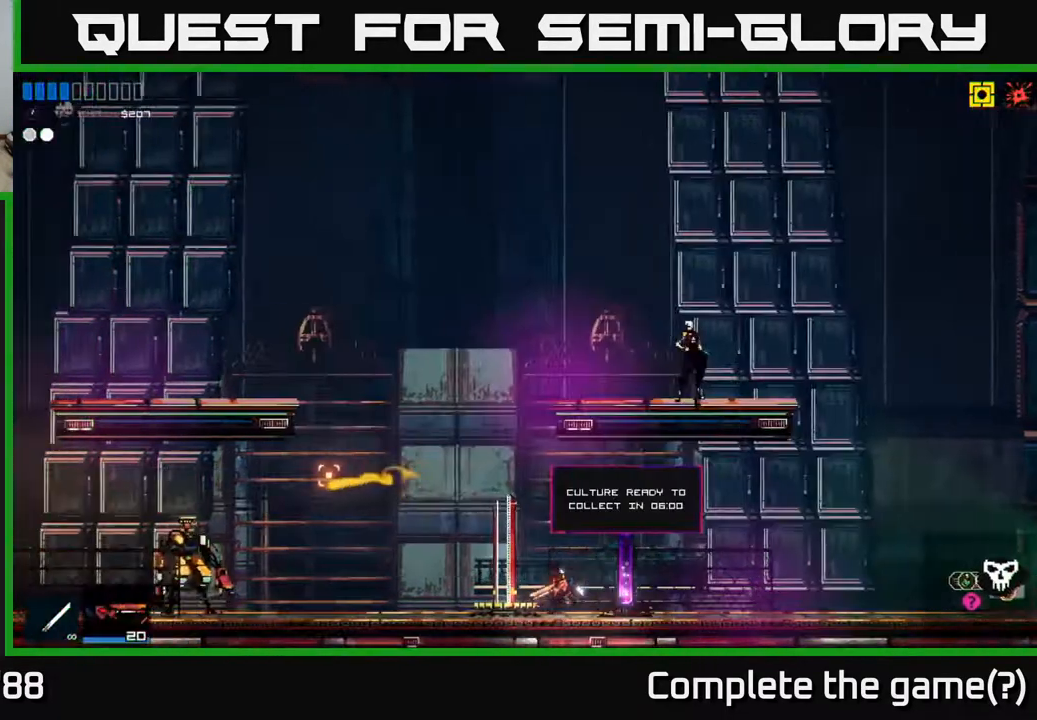
{"buttons": [], "left_stick": "left", "right_stick": "left", "events": []}
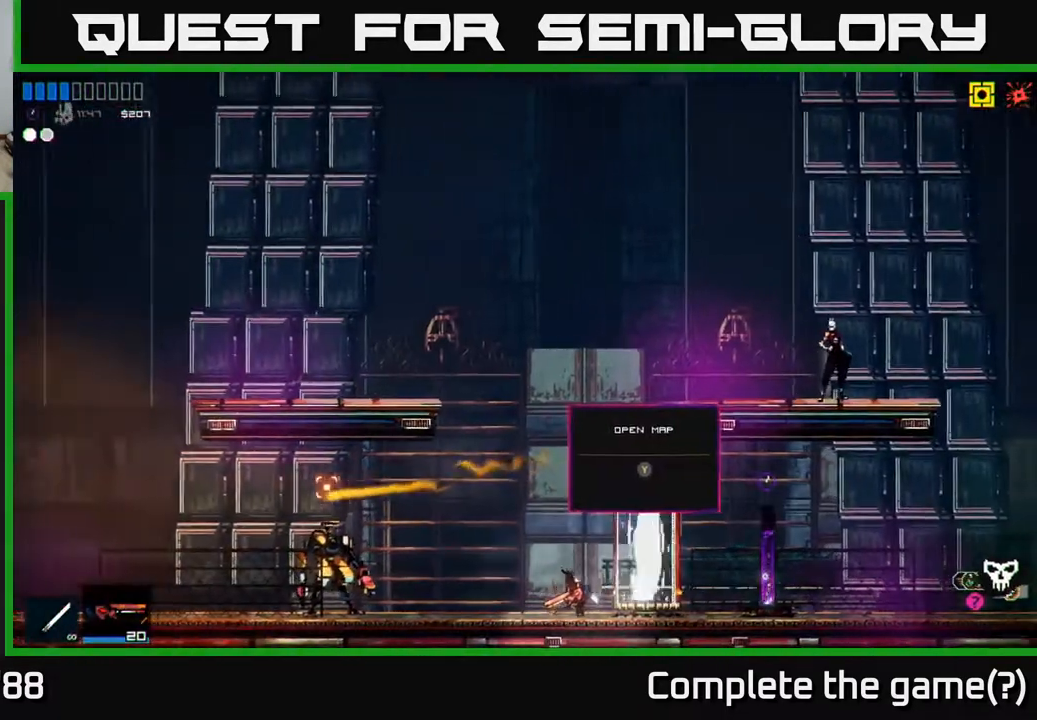
{"buttons": ["A"], "left_stick": "right", "right_stick": "up-right", "events": [[117, "right_stick", "up-left"], [250, "right_stick", "up-right"], [267, "left_stick", "center"], [333, "left_stick", "right"], [350, "A", "down"]]}
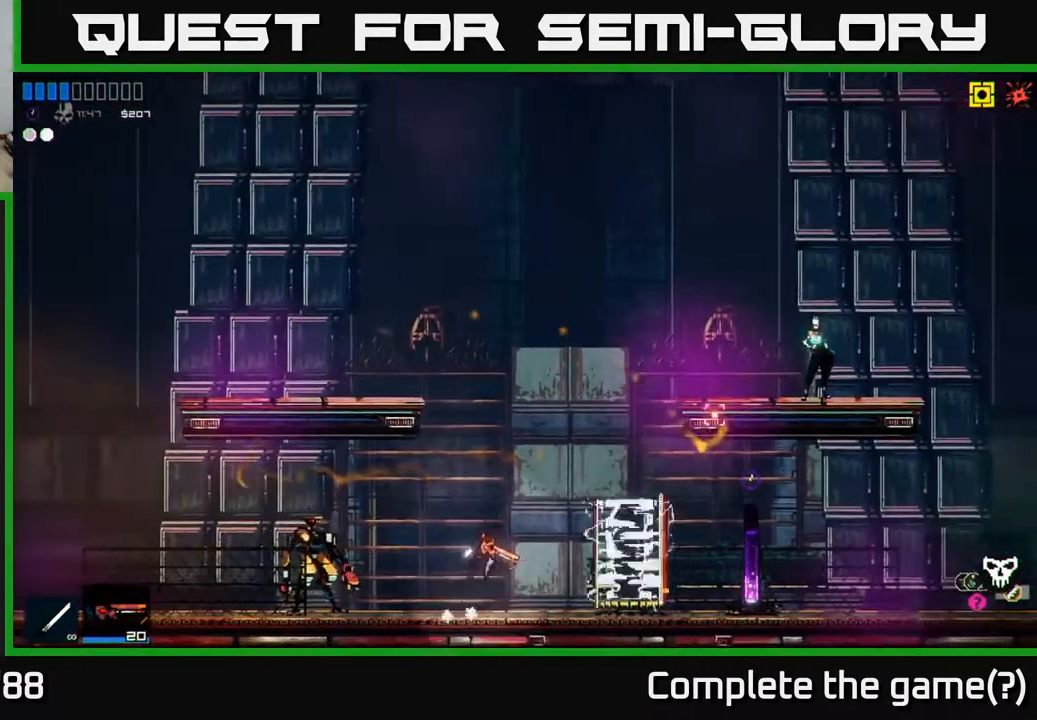
{"buttons": [], "left_stick": "right", "right_stick": "right", "events": [[67, "A", "up"], [167, "A", "down"], [300, "right_stick", "right"], [317, "A", "up"]]}
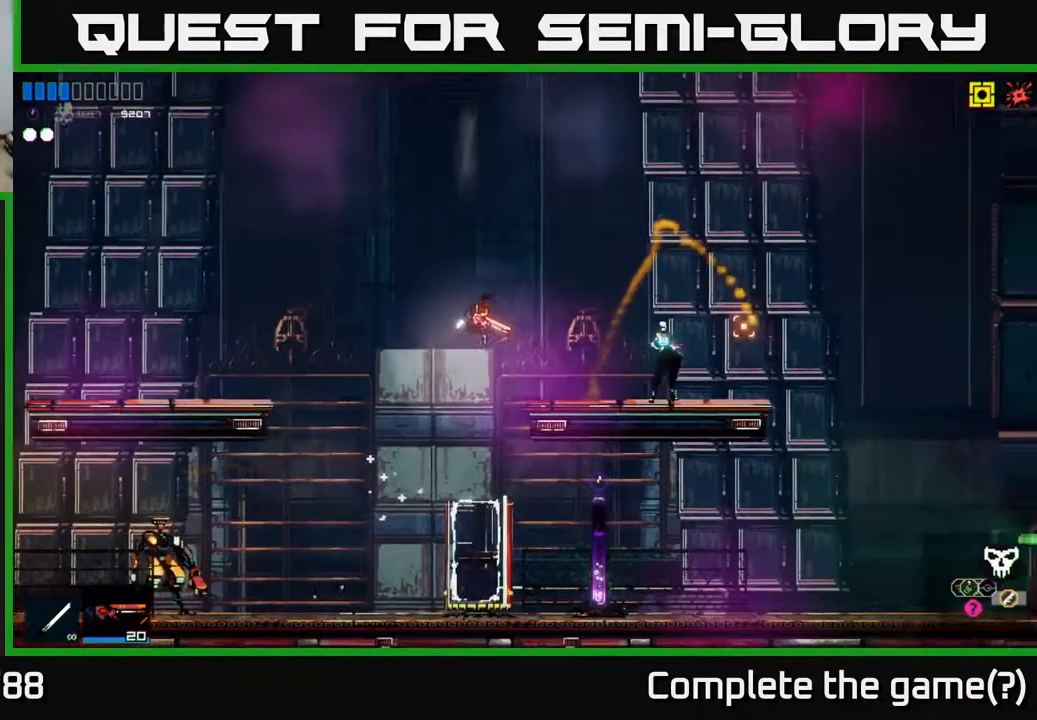
{"buttons": [], "left_stick": "right", "right_stick": "center", "events": [[33, "right_stick", "center"]]}
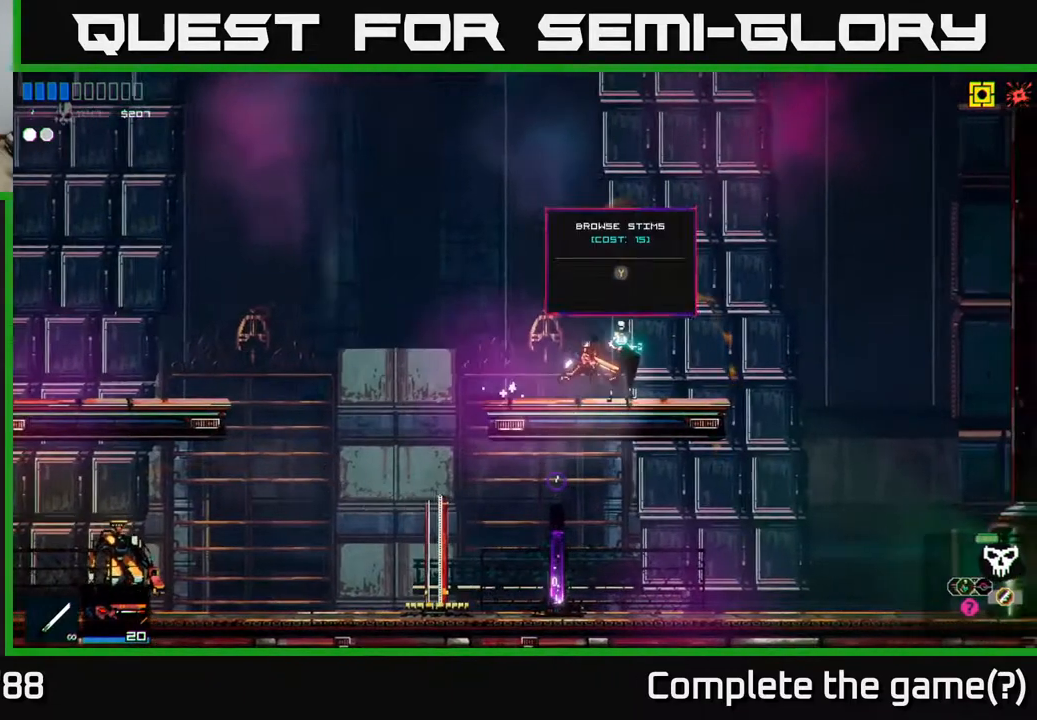
{"buttons": [], "left_stick": "center", "right_stick": "center", "events": [[17, "left_stick", "center"], [67, "Y", "down"], [133, "Y", "up"]]}
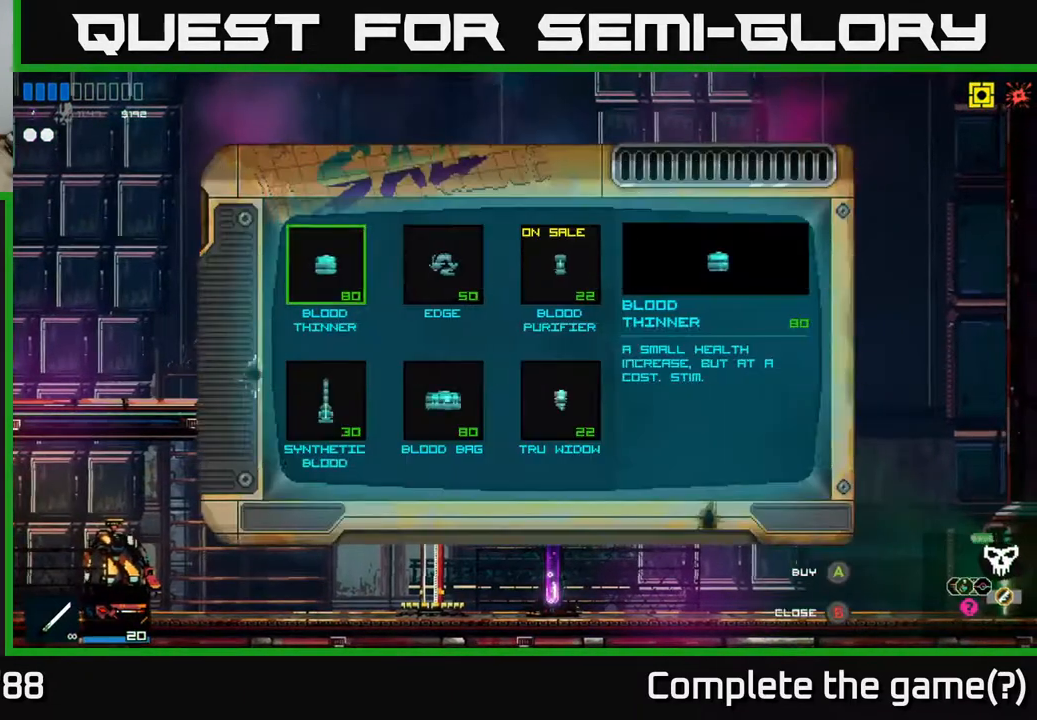
{"buttons": [], "left_stick": "right", "right_stick": "center", "events": [[433, "left_stick", "right"]]}
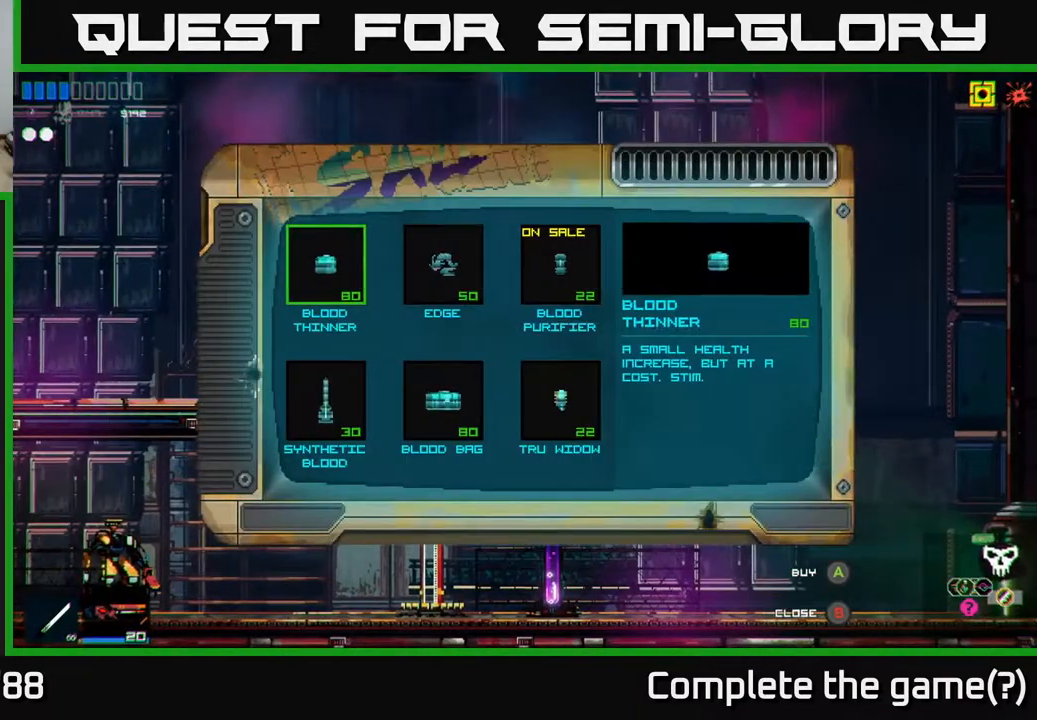
{"buttons": [], "left_stick": "center", "right_stick": "center", "events": [[167, "left_stick", "center"]]}
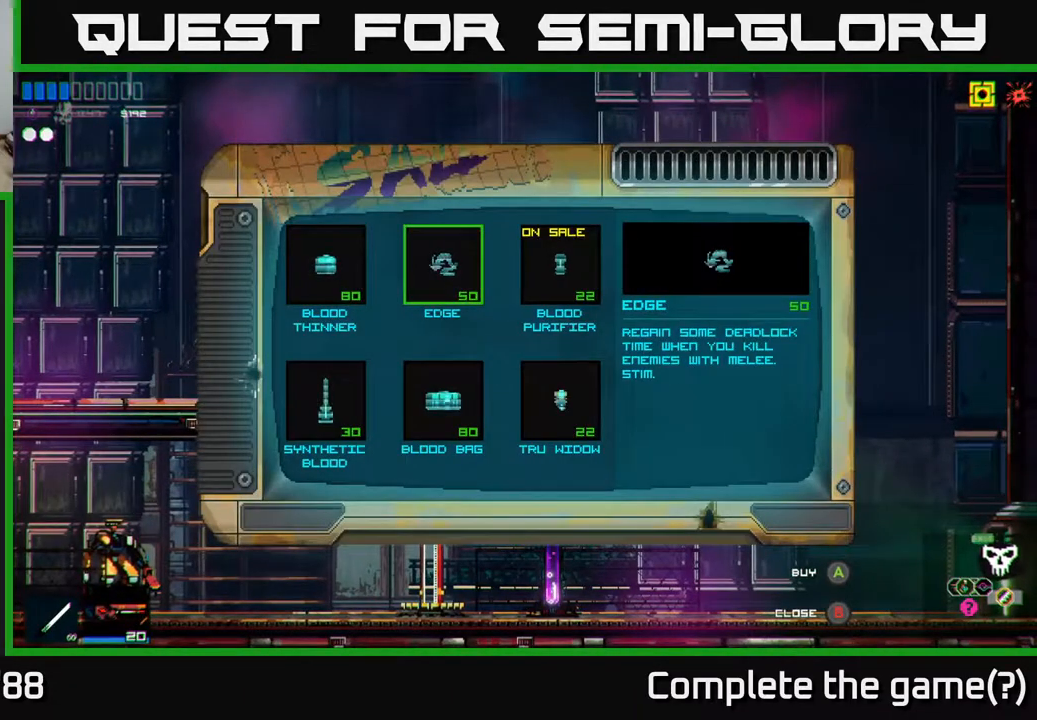
{"buttons": [], "left_stick": "center", "right_stick": "center", "events": [[67, "left_stick", "right"], [233, "left_stick", "center"], [283, "left_stick", "left"], [467, "left_stick", "center"]]}
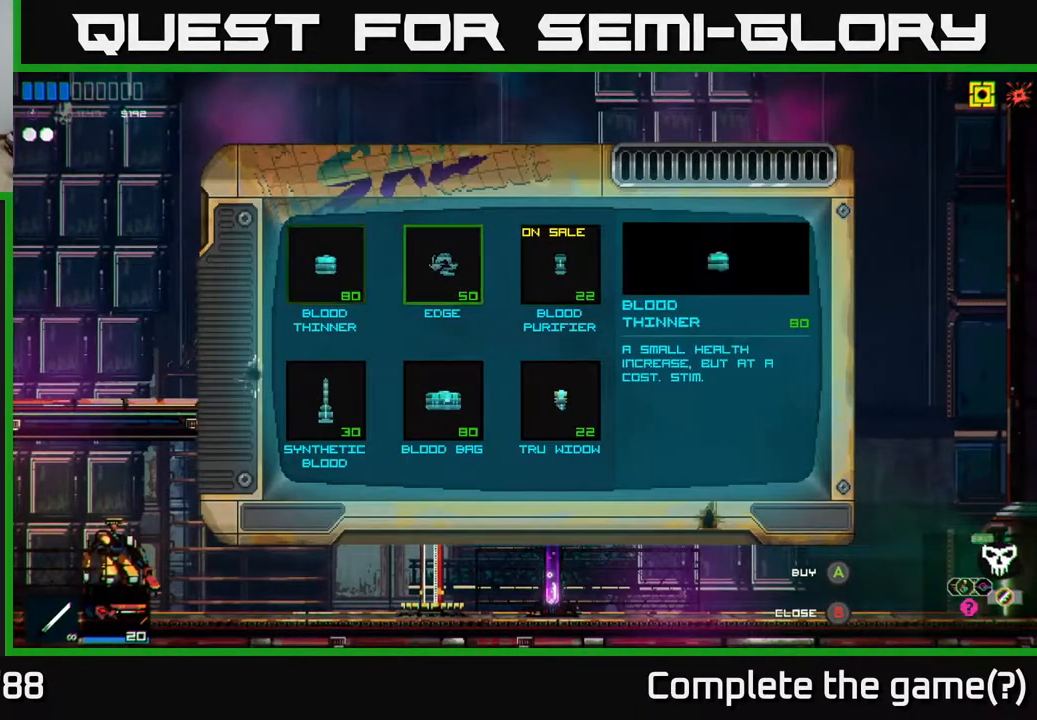
{"buttons": [], "left_stick": "right", "right_stick": "center", "events": [[483, "left_stick", "right"]]}
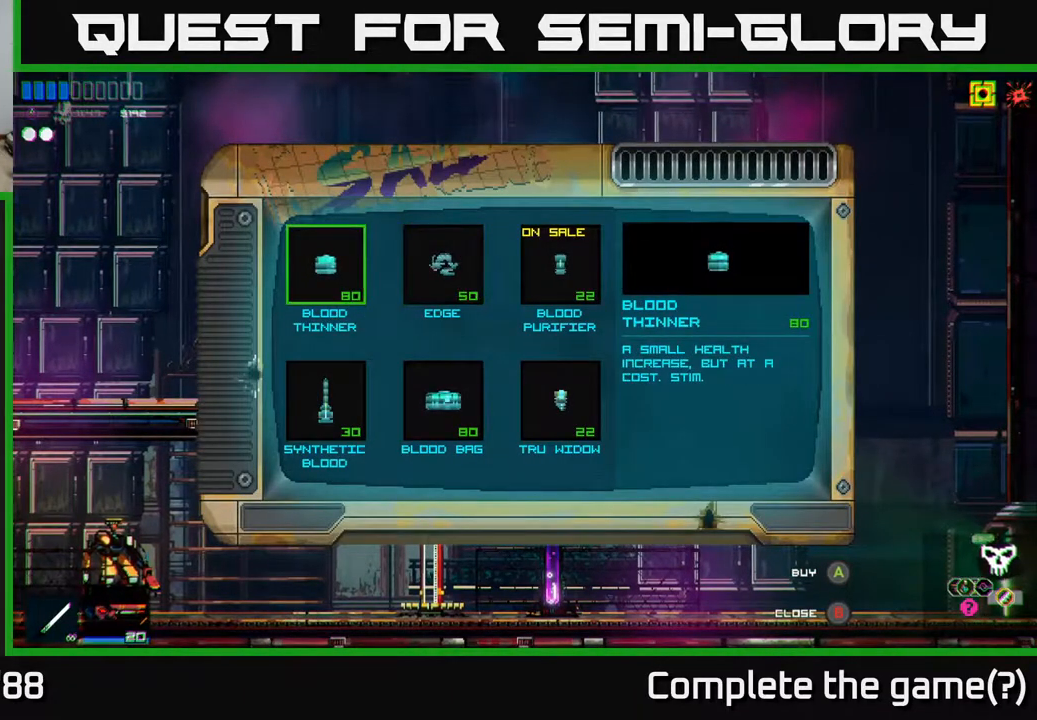
{"buttons": [], "left_stick": "center", "right_stick": "center", "events": [[133, "left_stick", "center"]]}
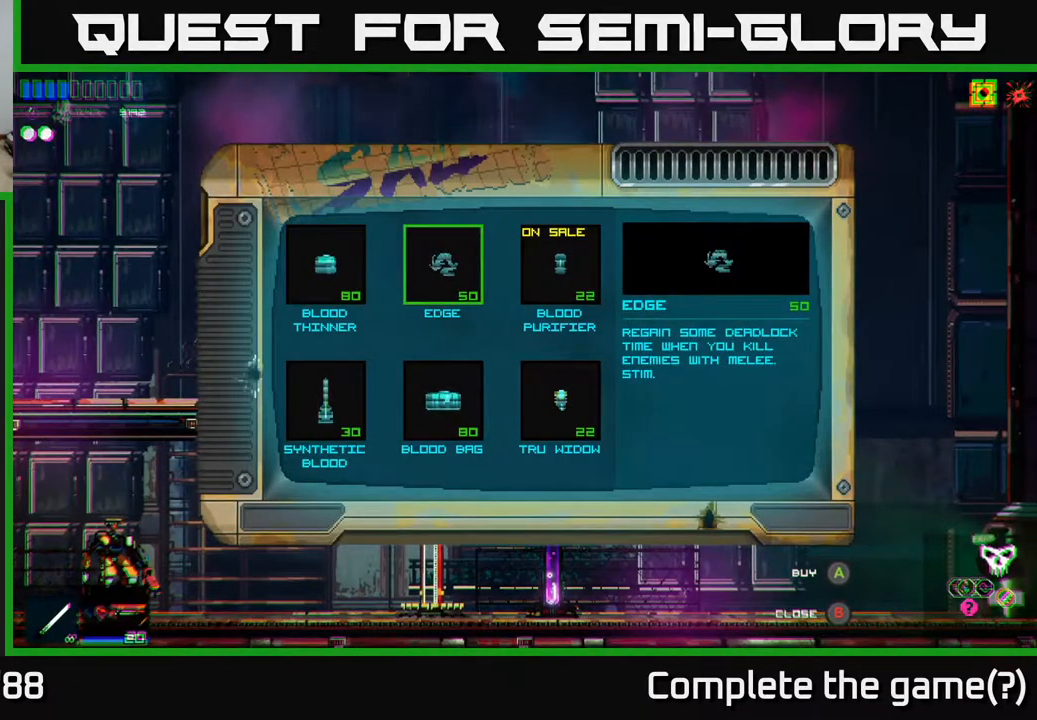
{"buttons": [], "left_stick": "center", "right_stick": "center", "events": [[117, "A", "down"], [183, "A", "up"]]}
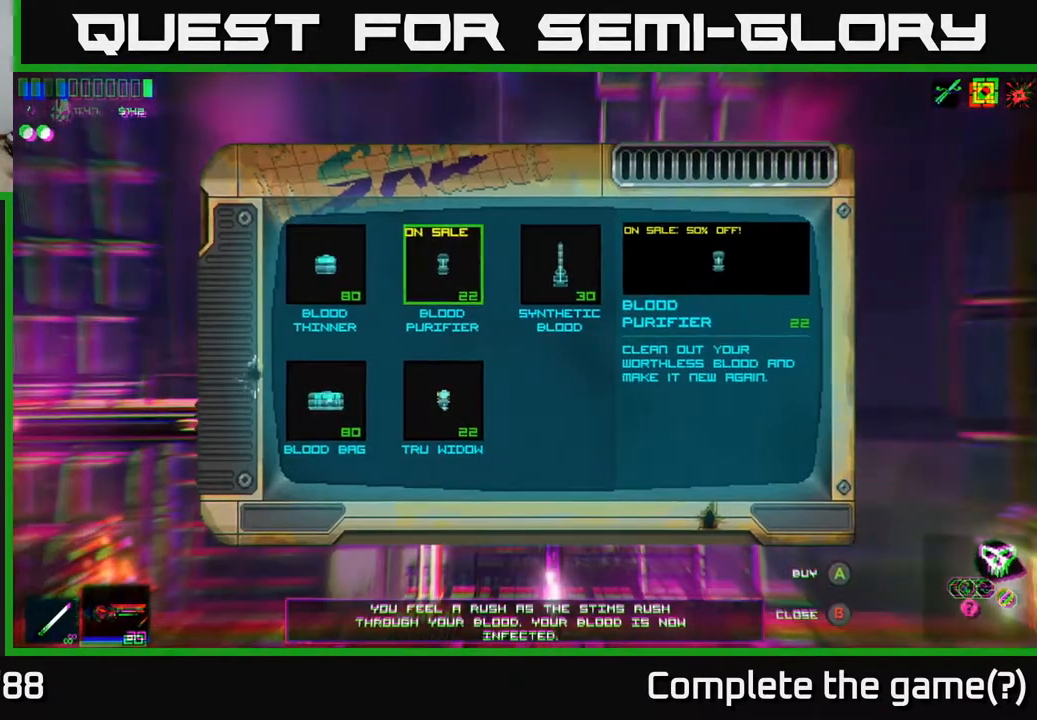
{"buttons": [], "left_stick": "center", "right_stick": "center", "events": []}
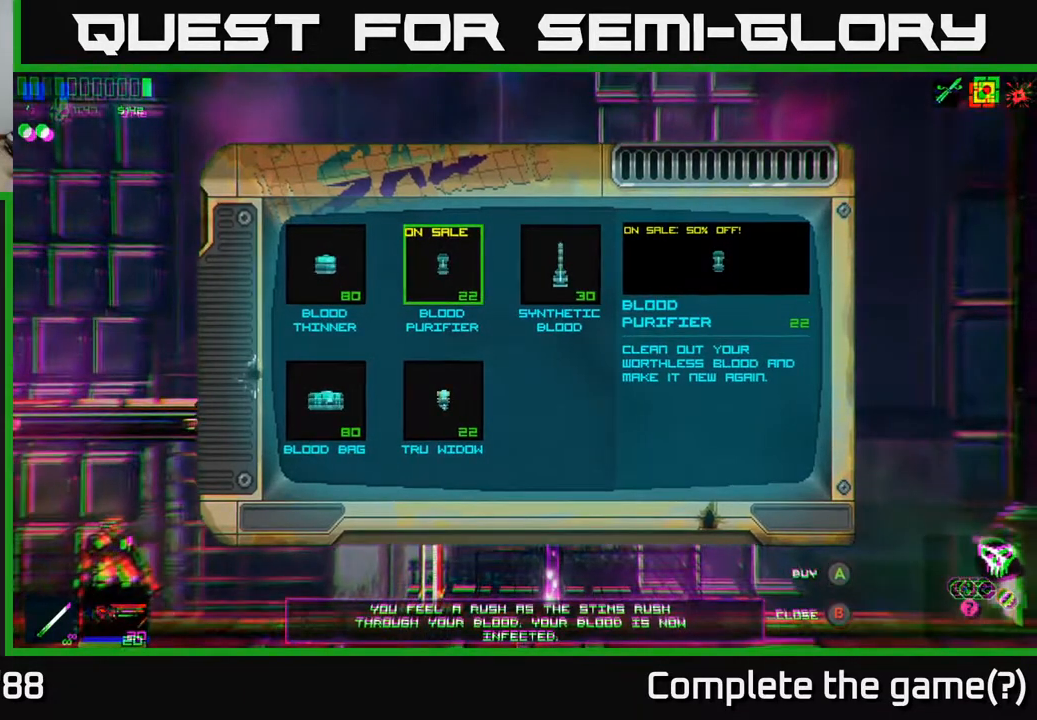
{"buttons": [], "left_stick": "down", "right_stick": "center", "events": [[333, "left_stick", "down"]]}
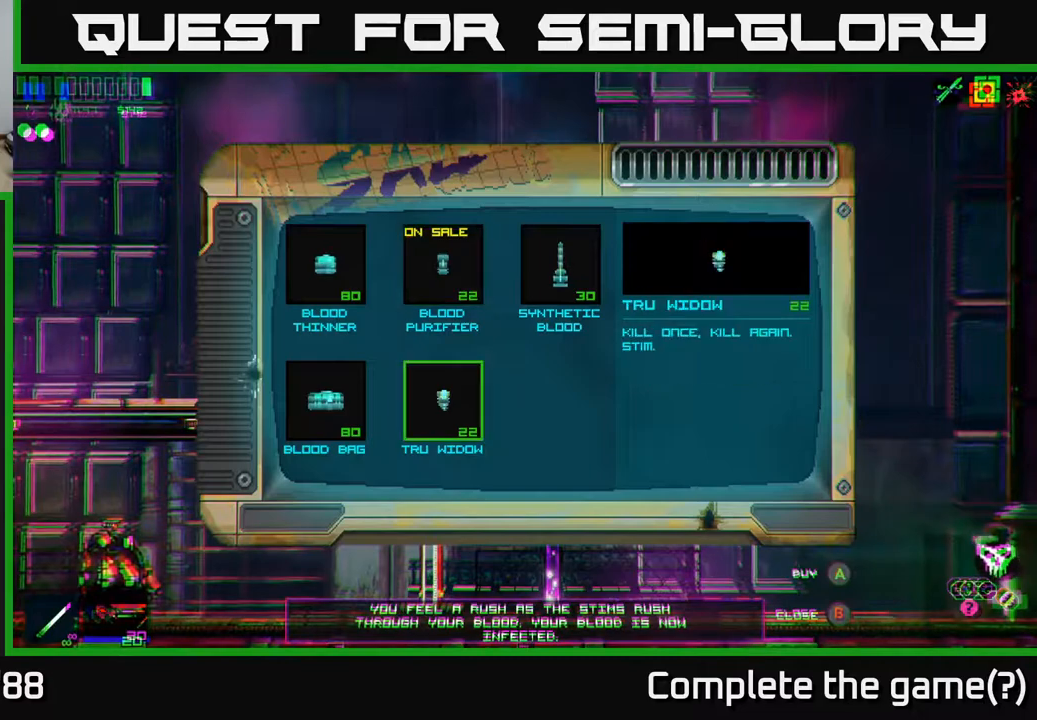
{"buttons": [], "left_stick": "up", "right_stick": "center", "events": [[17, "left_stick", "center"], [100, "A", "down"], [167, "A", "up"], [450, "left_stick", "up"]]}
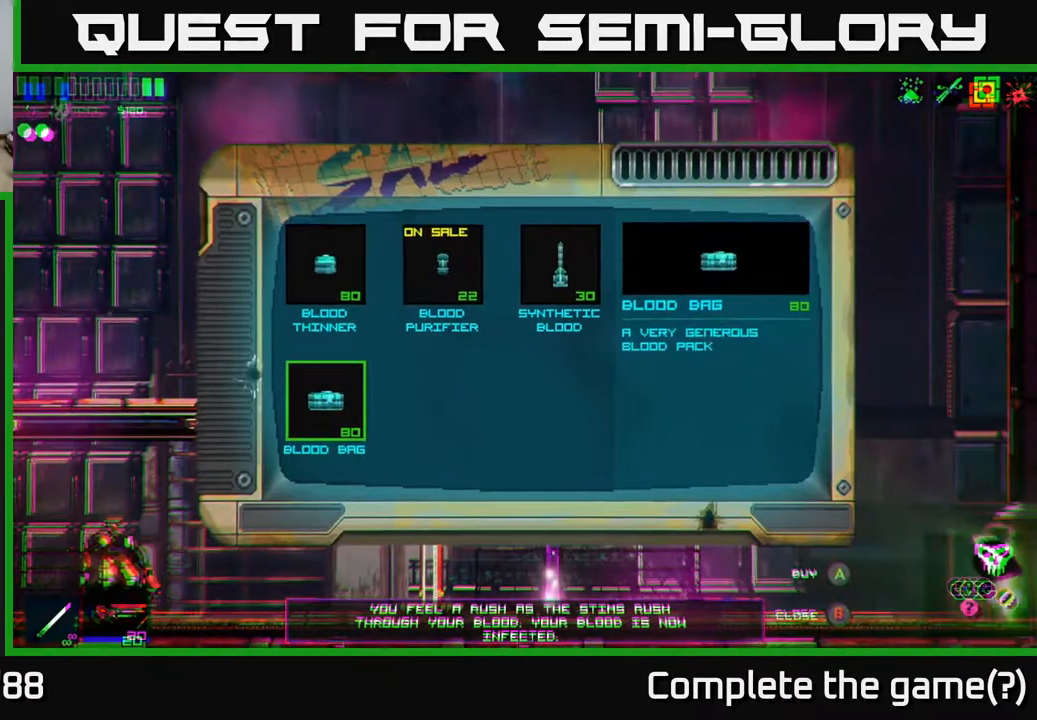
{"buttons": [], "left_stick": "right", "right_stick": "center", "events": [[133, "left_stick", "right"], [383, "left_stick", "center"], [483, "left_stick", "right"]]}
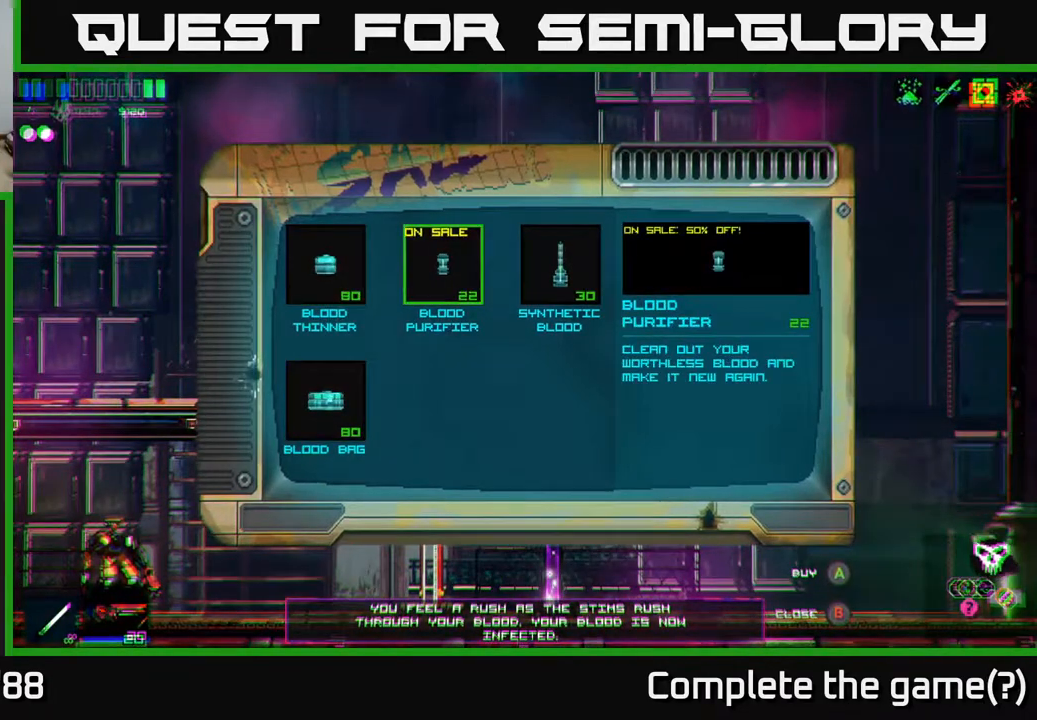
{"buttons": ["A"], "left_stick": "center", "right_stick": "center", "events": [[150, "left_stick", "center"], [450, "A", "down"]]}
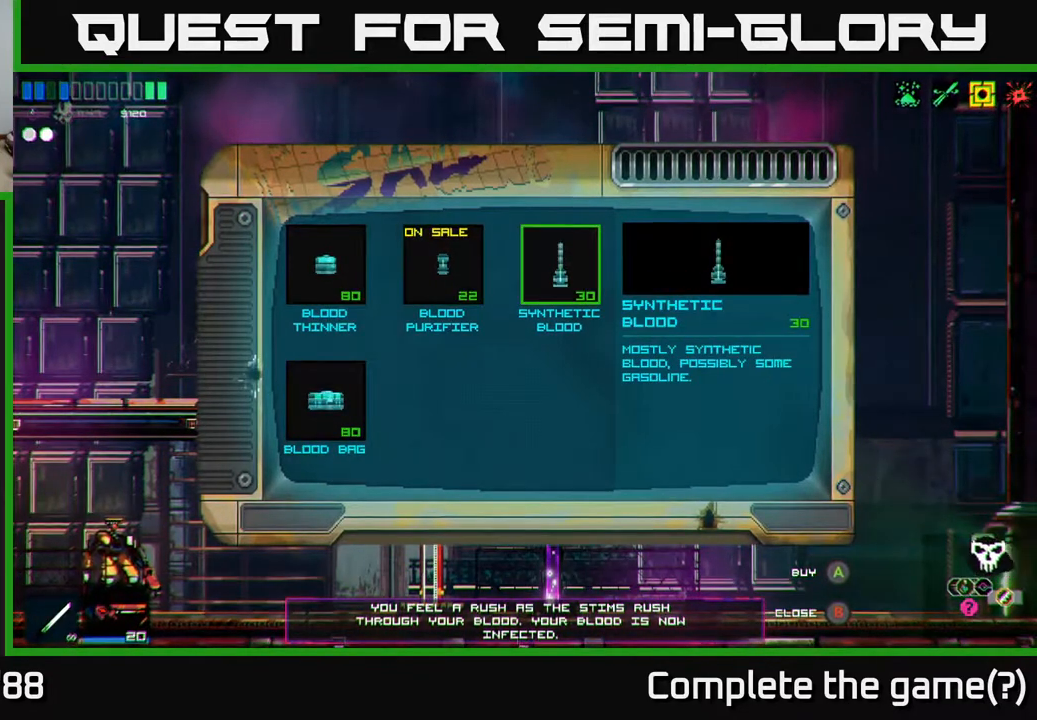
{"buttons": [], "left_stick": "center", "right_stick": "center", "events": [[17, "A", "up"]]}
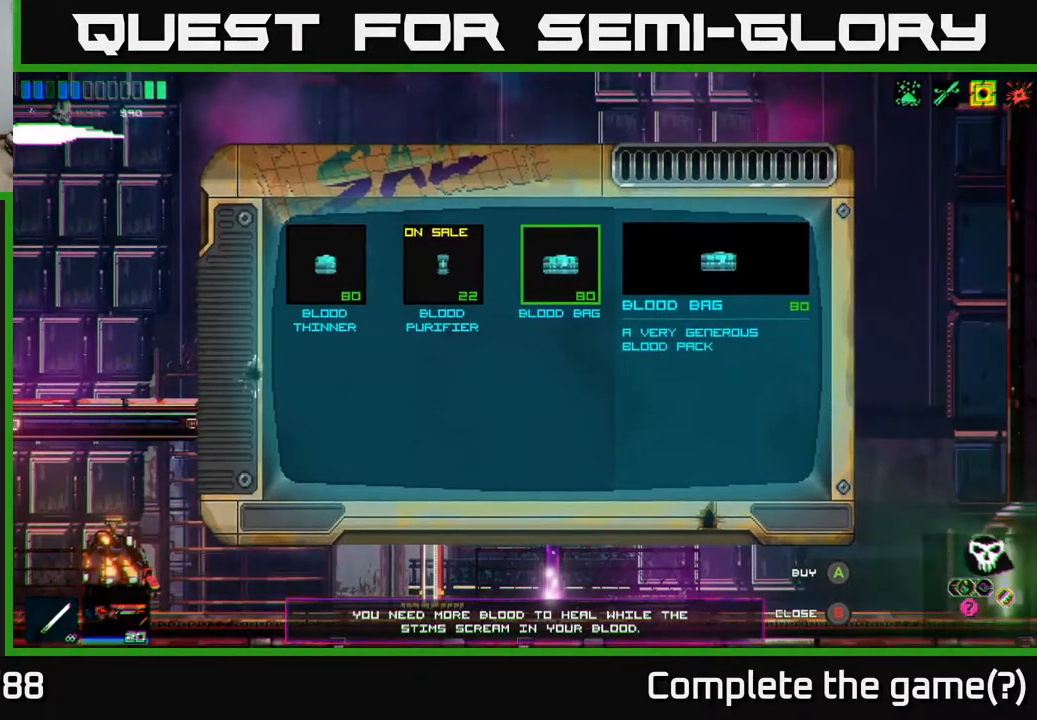
{"buttons": [], "left_stick": "center", "right_stick": "center", "events": [[133, "left_stick", "left"], [317, "left_stick", "center"]]}
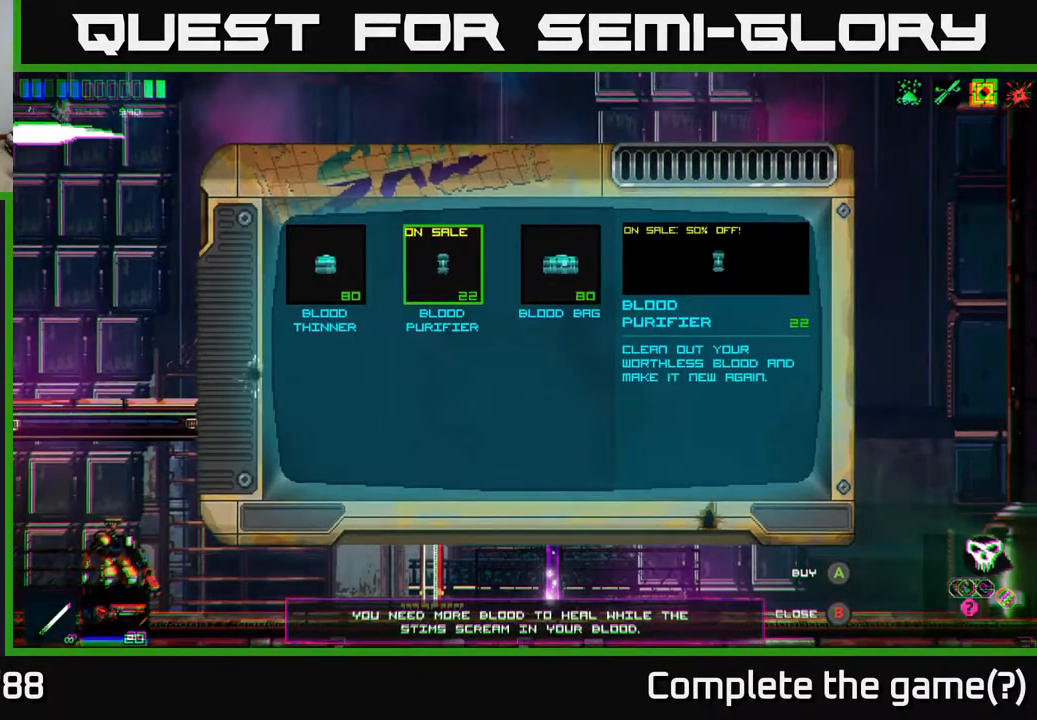
{"buttons": [], "left_stick": "center", "right_stick": "center", "events": []}
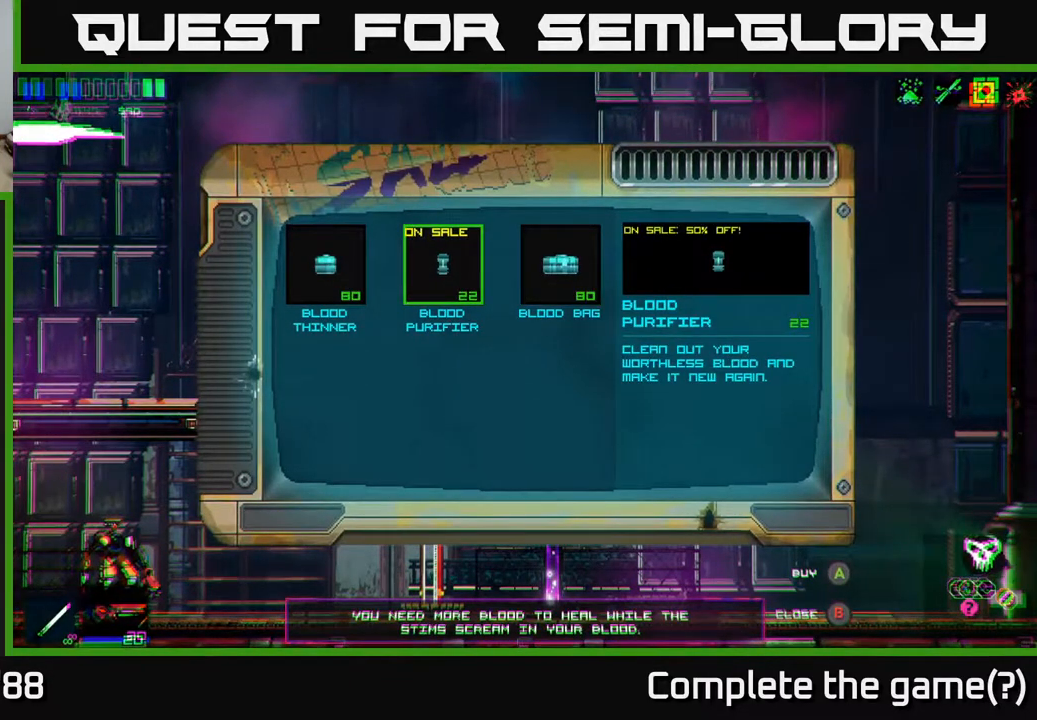
{"buttons": [], "left_stick": "center", "right_stick": "center", "events": []}